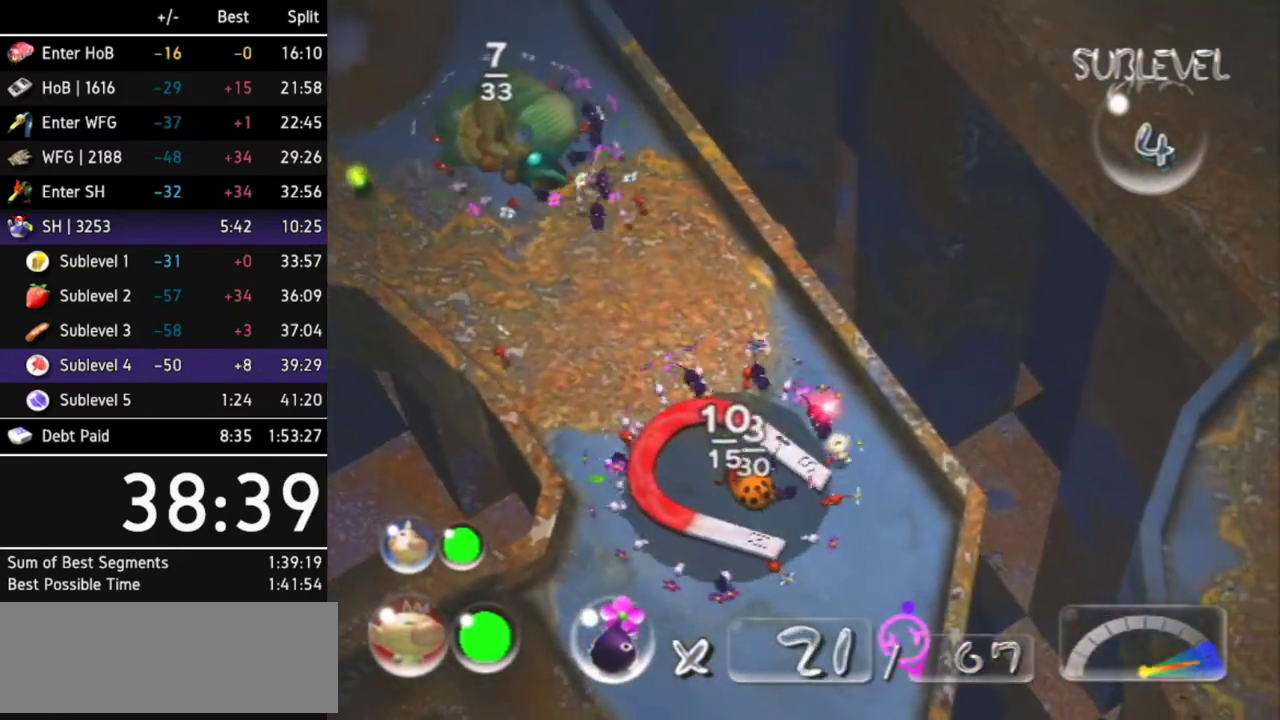
Gameplay with a controller (Nintendo layout); each line is a JSON object with the inputs held at the frame after it. "events" lists button and stick changes between this image and that frame as [ms after this image, input, new state], when the widget could be followed in between. Not read: L3 R3.
{"buttons": [], "left_stick": "center", "right_stick": "center", "events": [[133, "L1", "down"], [433, "left_stick", "up-right"], [467, "L1", "up"], [500, "left_stick", "center"]]}
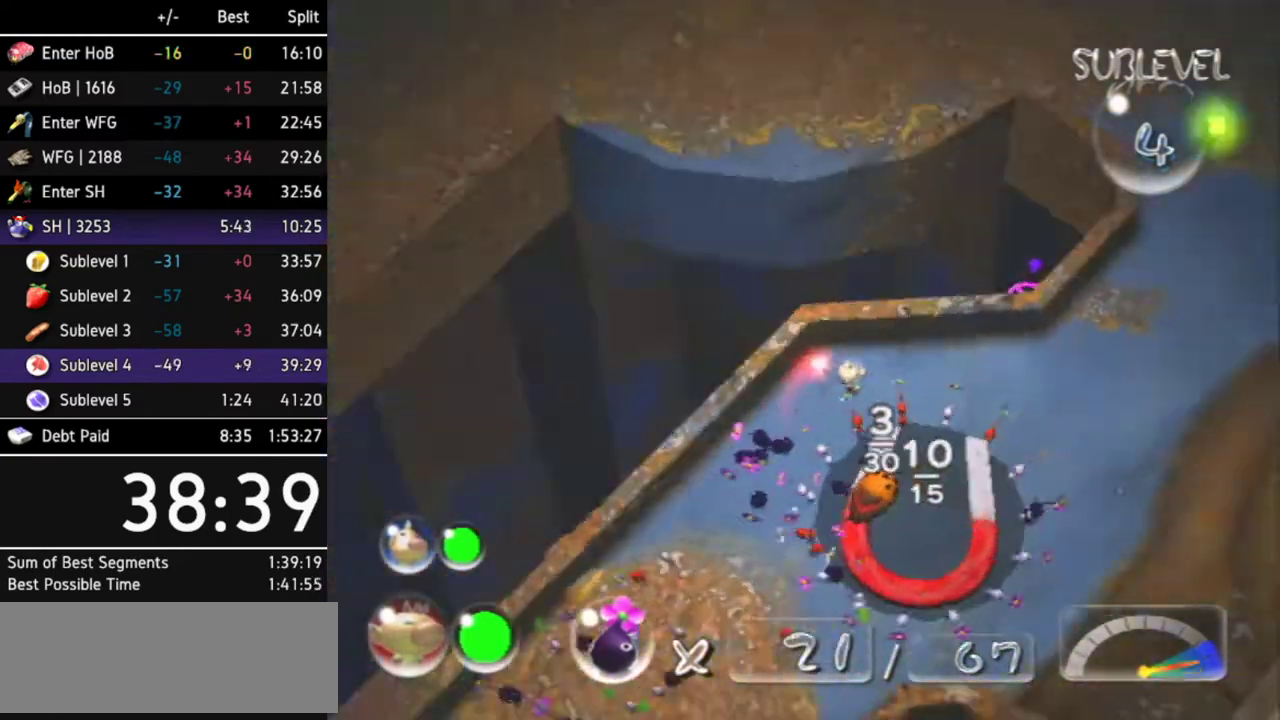
{"buttons": [], "left_stick": "up", "right_stick": "center"}
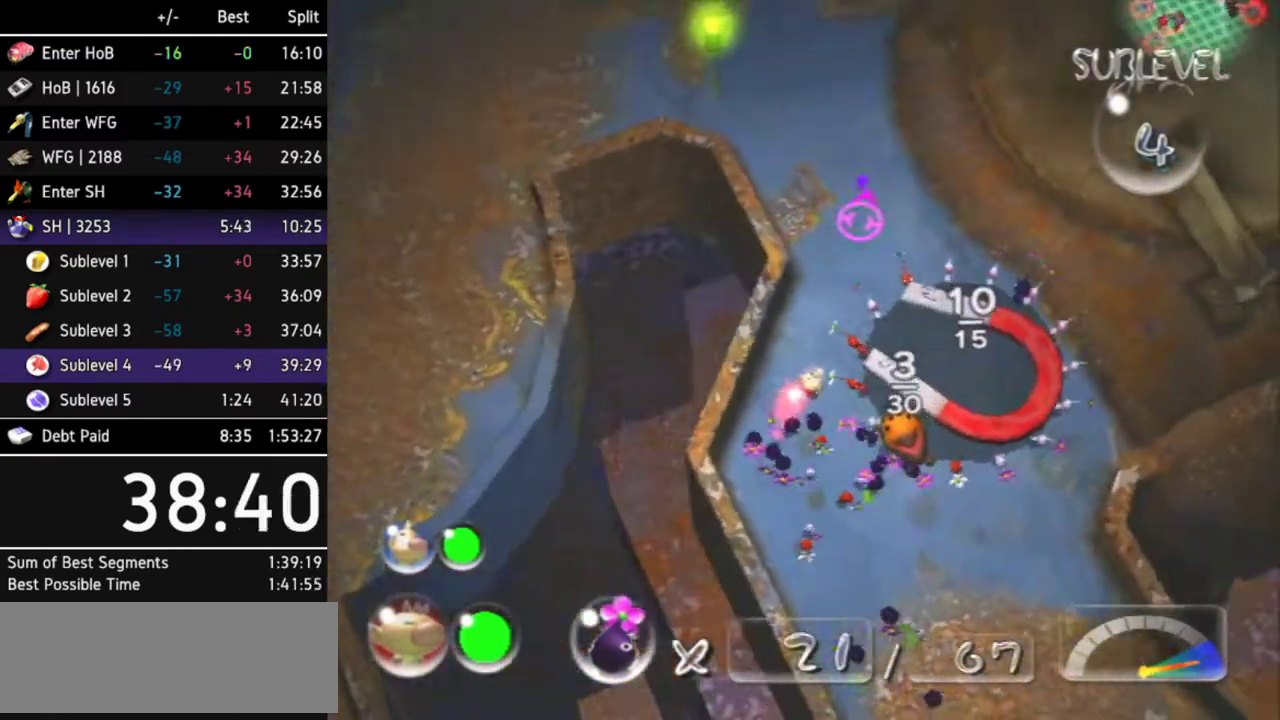
{"buttons": ["Y"], "left_stick": "center", "right_stick": "center"}
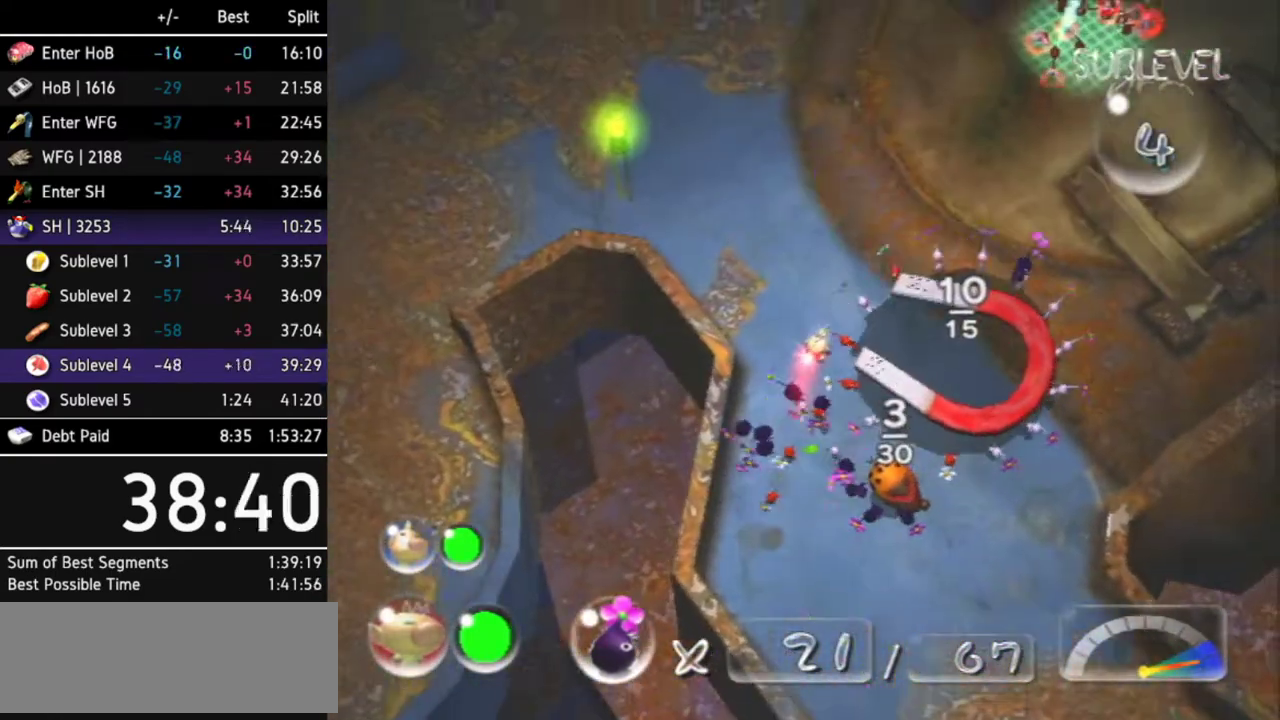
{"buttons": [], "left_stick": "center", "right_stick": "center", "events": [[67, "Y", "up"]]}
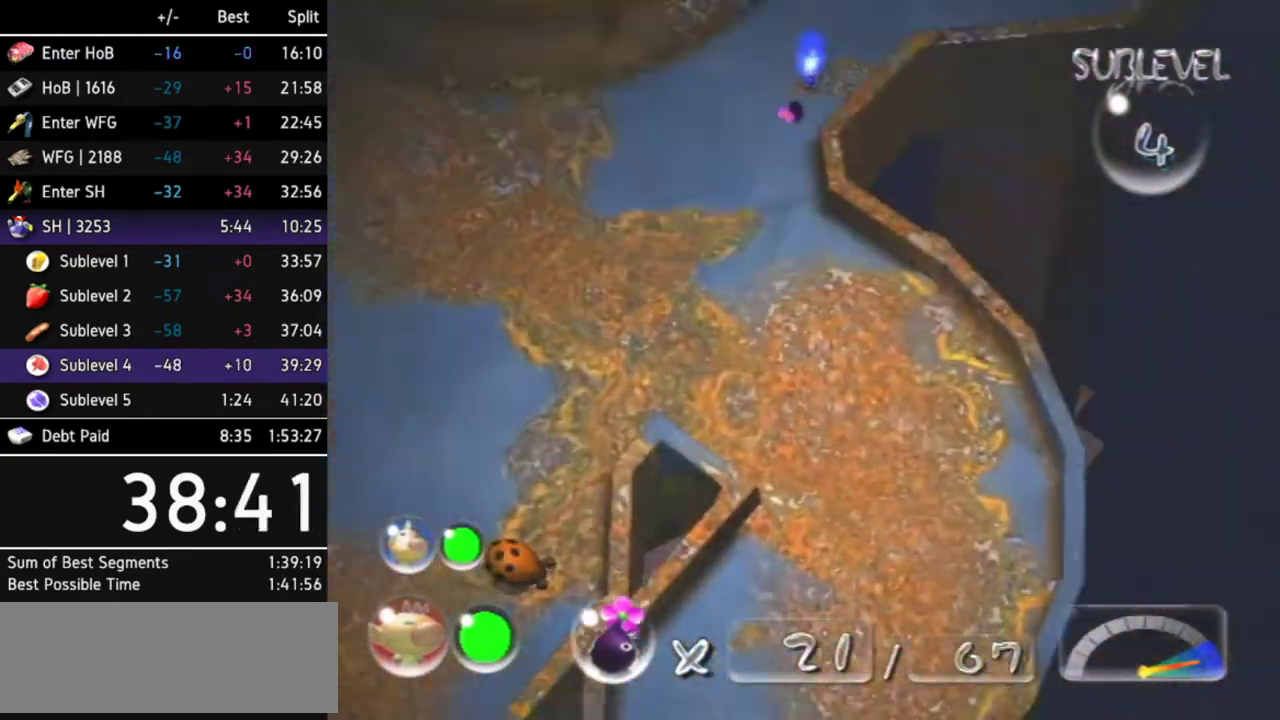
{"buttons": [], "left_stick": "up-left", "right_stick": "center", "events": [[233, "left_stick", "up-left"]]}
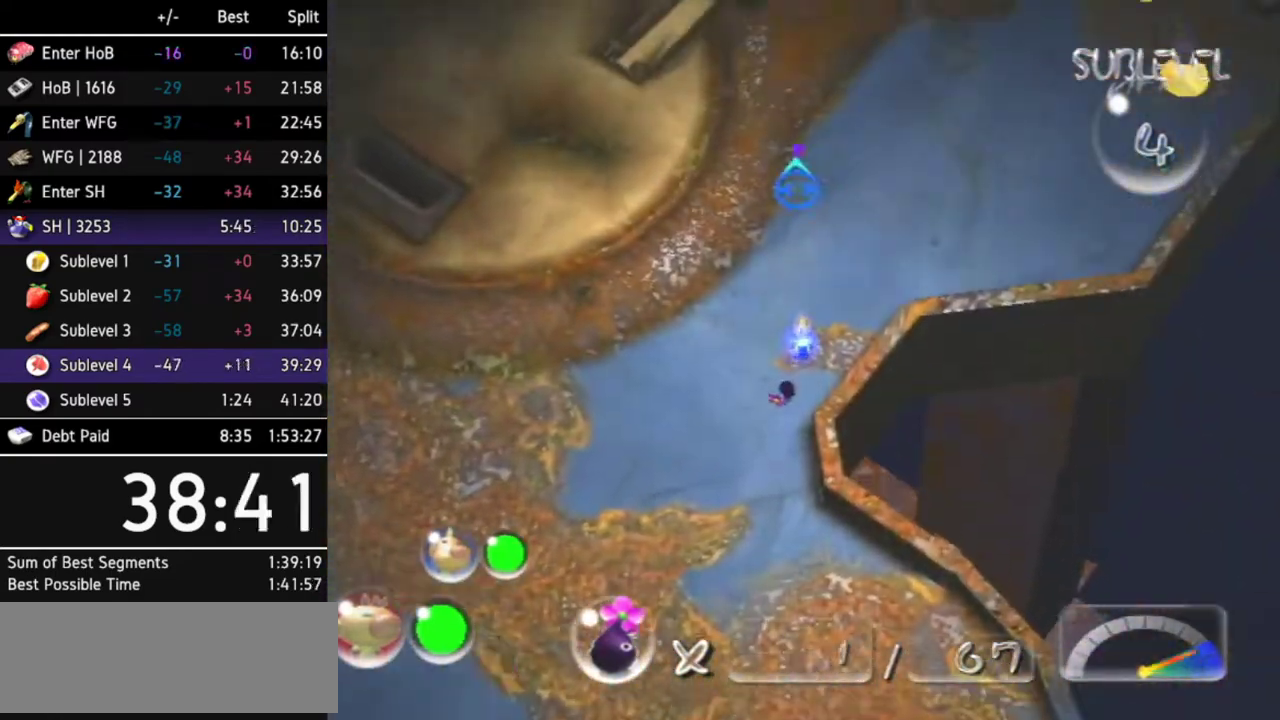
{"buttons": [], "left_stick": "up", "right_stick": "center", "events": [[100, "L1", "down"], [100, "left_stick", "up"], [233, "L1", "up"], [267, "X", "down"], [367, "X", "up"]]}
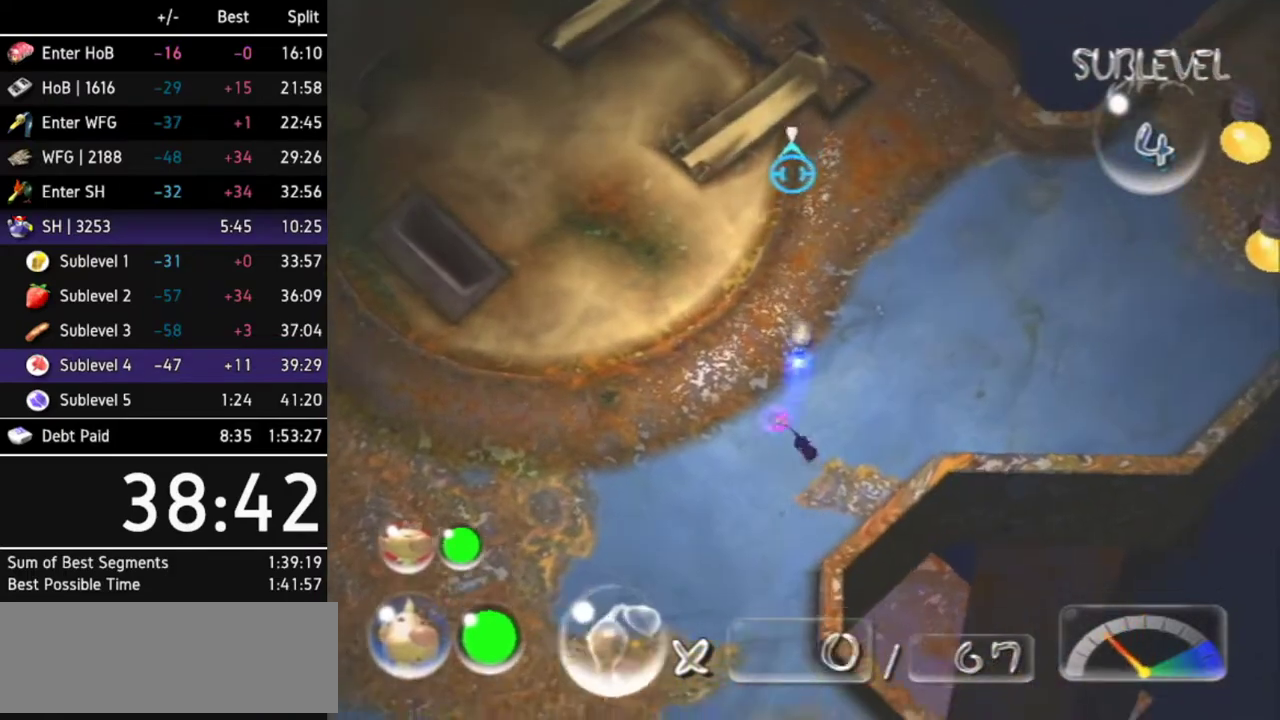
{"buttons": [], "left_stick": "up-right", "right_stick": "center"}
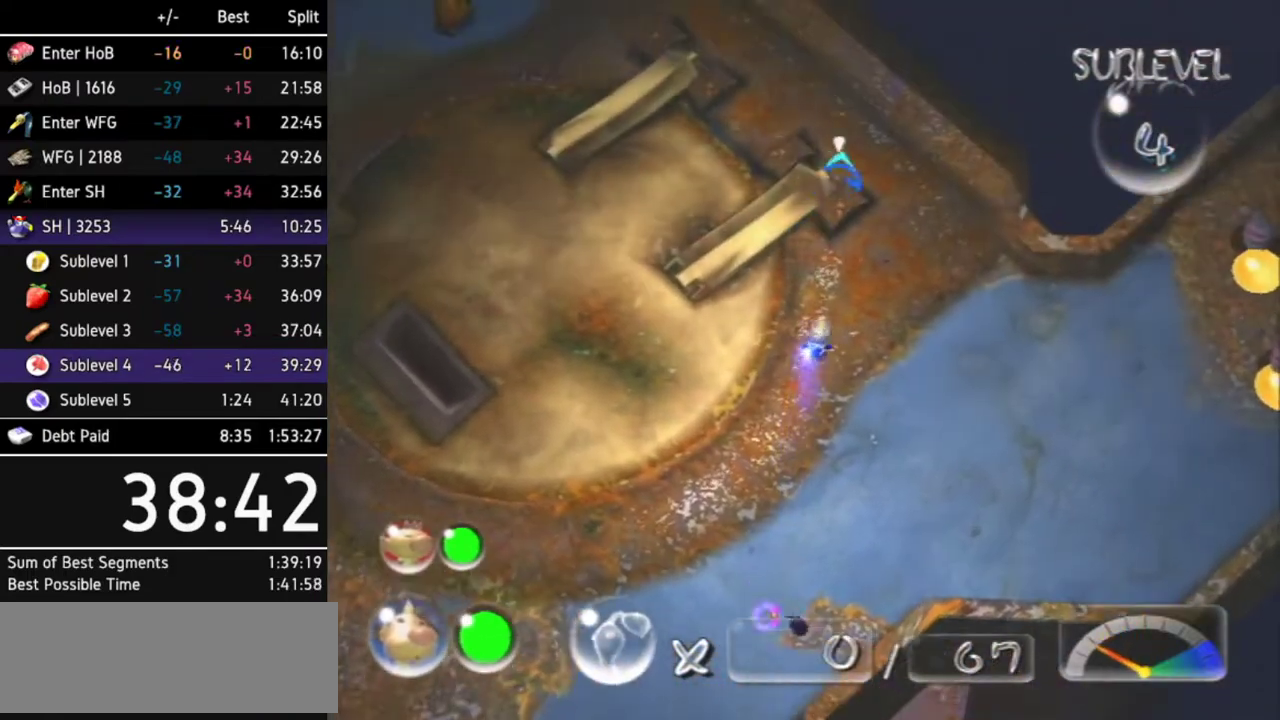
{"buttons": [], "left_stick": "up", "right_stick": "center"}